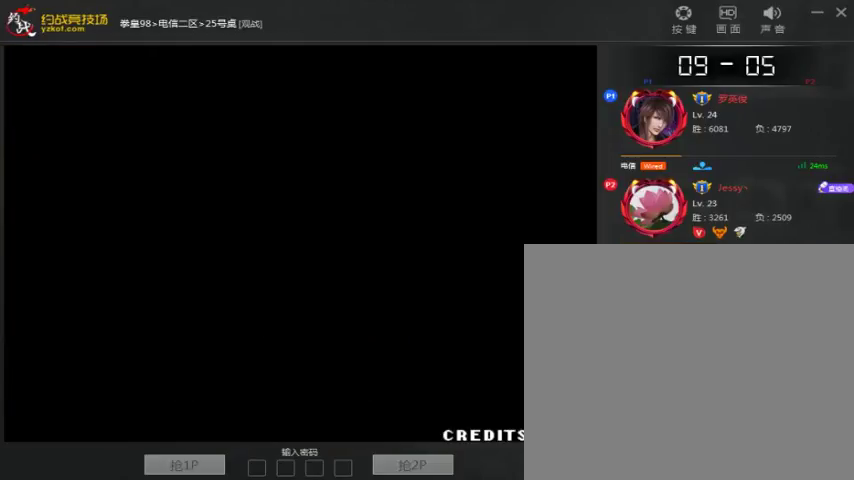
Gameplay with a controller (arcade stick); each line is a JSON object with the inputs held at the frame after it (dt_ms = milliseconds from this image to that frame). "events" lists button and stick changes between this image and that frame as [ms after this image, input, new state], when the widget could be followed in between. Not read: D L3 R3.
{"dt_ms": 500, "buttons": ["A", "B"], "left_stick": "center", "events": [[100, "B", "up"], [167, "B", "down"], [200, "A", "up"], [267, "A", "down"], [267, "B", "up"], [367, "B", "down"]]}
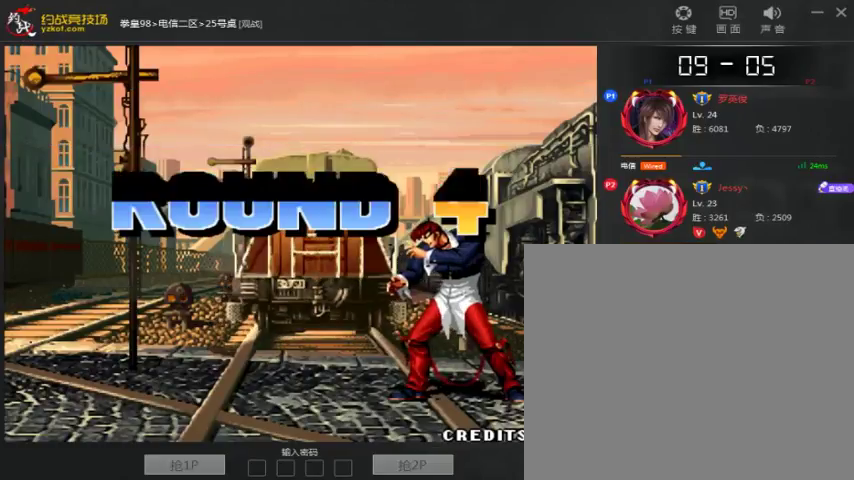
{"dt_ms": 500, "buttons": ["A"], "left_stick": "center", "events": [[300, "B", "up"], [367, "B", "down"], [400, "A", "up"], [467, "A", "down"], [500, "B", "up"]]}
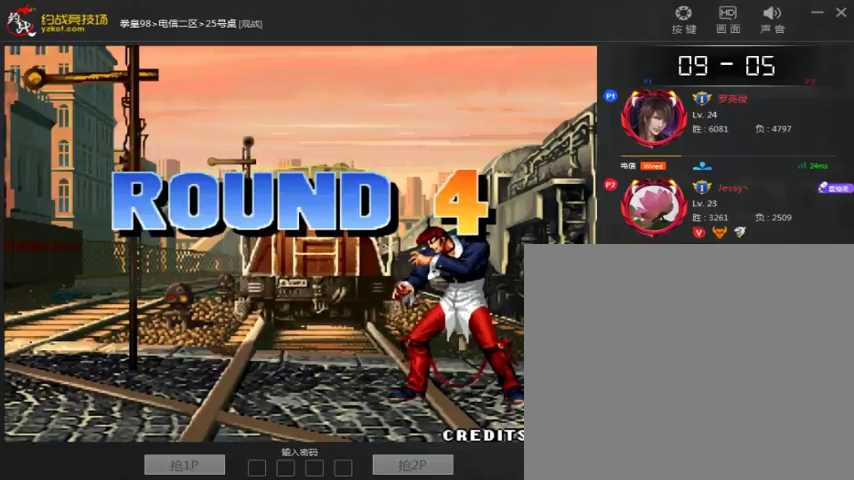
{"dt_ms": 500, "buttons": ["A", "B"], "left_stick": "center", "events": [[67, "B", "down"], [100, "A", "up"], [167, "A", "down"], [167, "B", "up"], [267, "B", "down"], [367, "B", "up"], [433, "B", "down"]]}
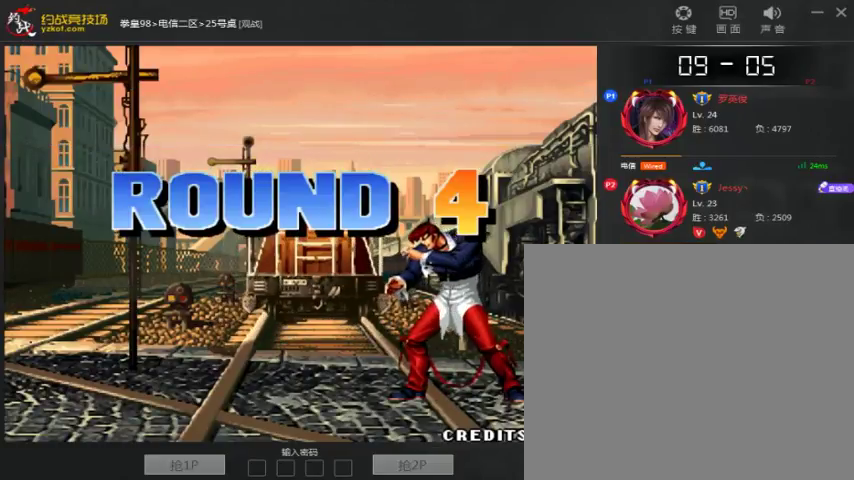
{"dt_ms": 500, "buttons": ["A", "B"], "left_stick": "center", "events": [[200, "B", "up"], [267, "B", "down"]]}
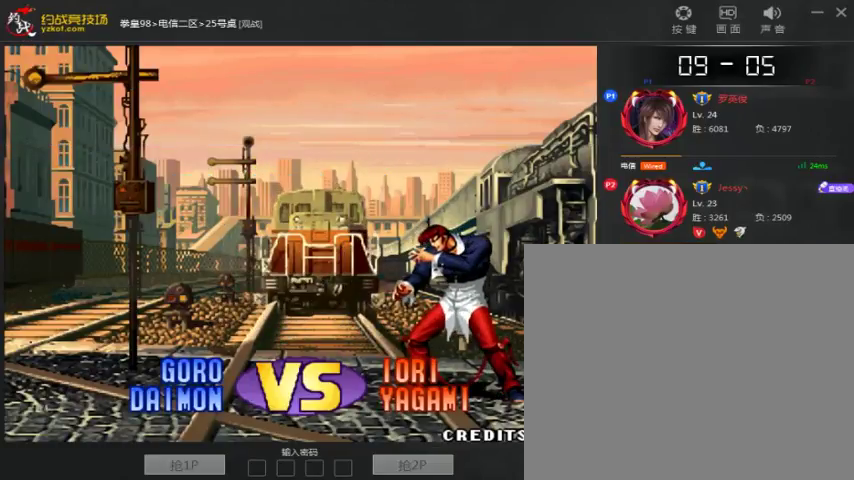
{"dt_ms": 500, "buttons": ["A", "B"], "left_stick": "center", "events": []}
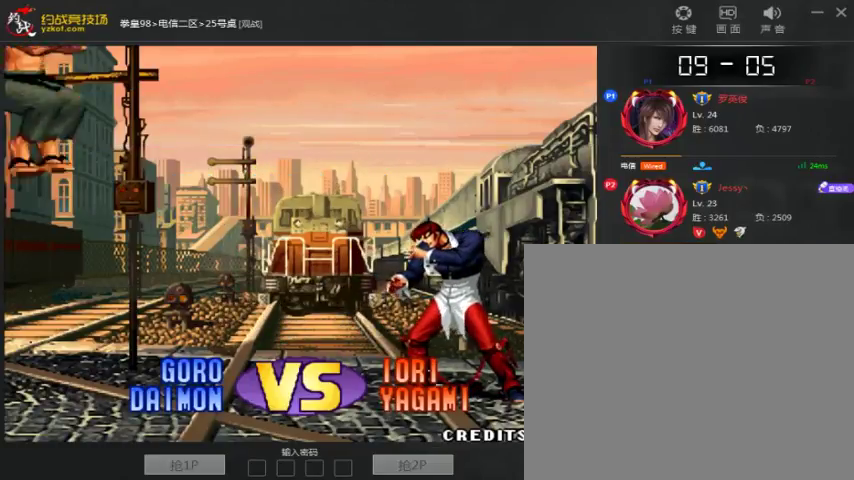
{"dt_ms": 500, "buttons": ["A", "B"], "left_stick": "center", "events": []}
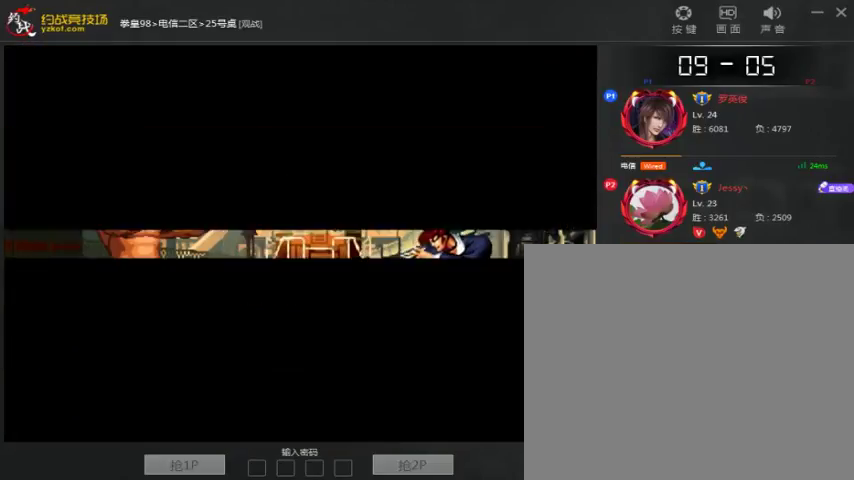
{"dt_ms": 500, "buttons": ["A"], "left_stick": "center", "events": [[267, "B", "up"], [333, "B", "down"], [367, "A", "up"], [433, "A", "down"], [433, "B", "up"]]}
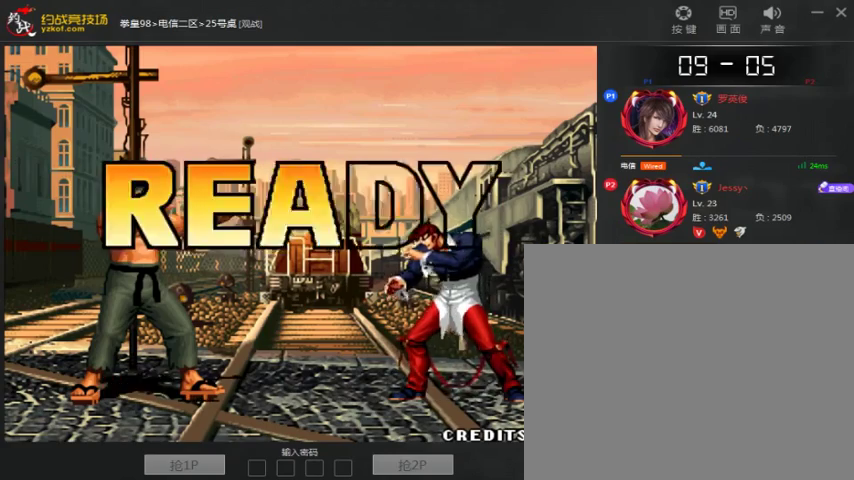
{"dt_ms": 500, "buttons": [], "left_stick": "center", "events": [[33, "B", "down"], [267, "B", "up"], [333, "A", "up"]]}
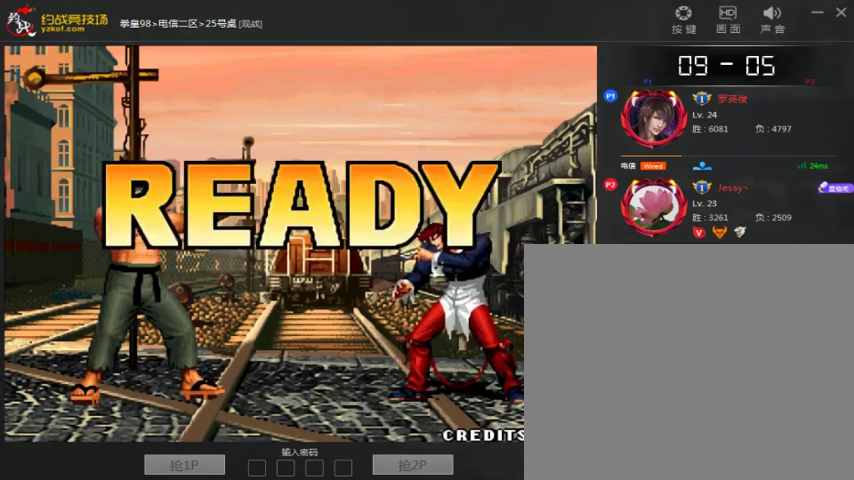
{"dt_ms": 500, "buttons": [], "left_stick": "center", "events": []}
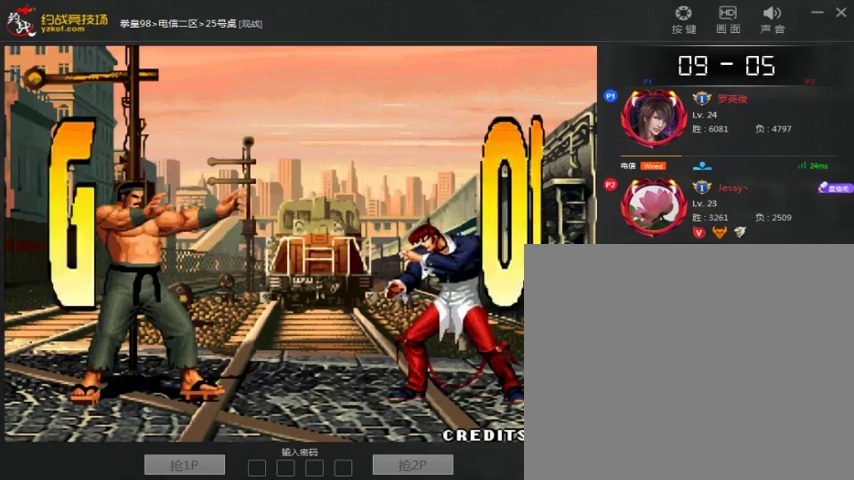
{"dt_ms": 500, "buttons": [], "left_stick": "center", "events": []}
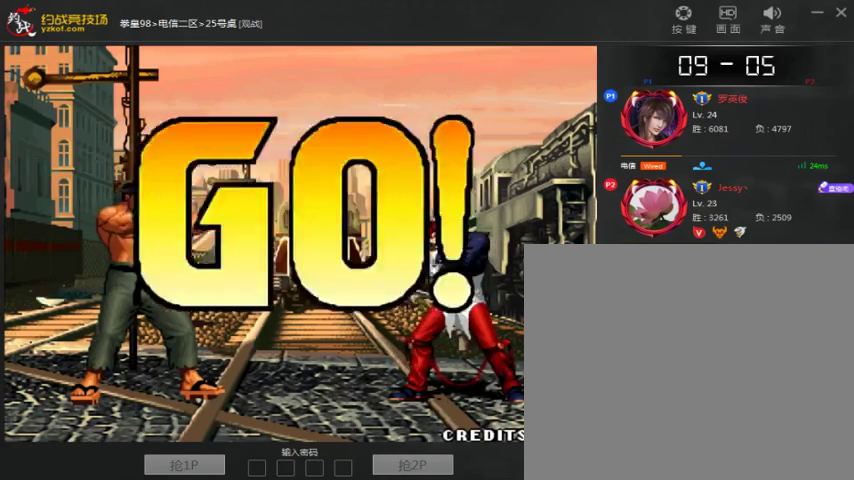
{"dt_ms": 500, "buttons": [], "left_stick": "left", "events": [[400, "left_stick", "left"]]}
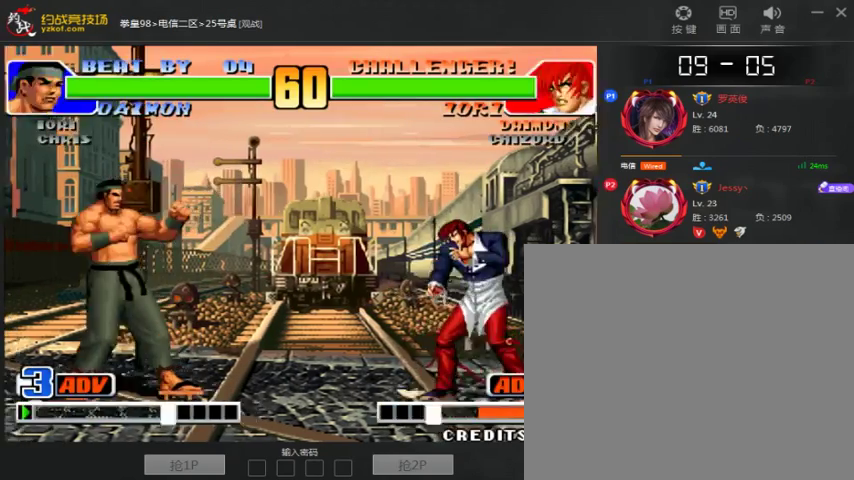
{"dt_ms": 500, "buttons": [], "left_stick": "right", "events": [[33, "left_stick", "center"], [100, "left_stick", "right"], [200, "left_stick", "left"], [433, "left_stick", "center"], [500, "left_stick", "right"]]}
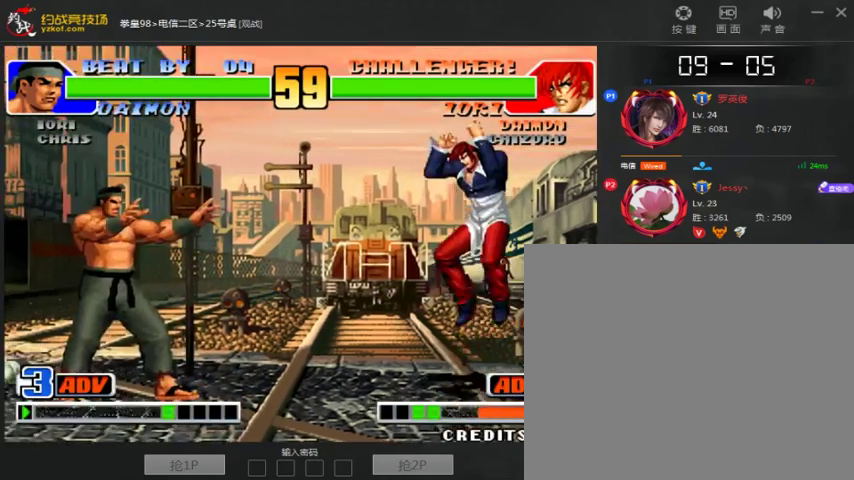
{"dt_ms": 500, "buttons": ["C"], "left_stick": "down-right", "events": [[133, "left_stick", "left"], [433, "C", "down"], [433, "left_stick", "down-right"]]}
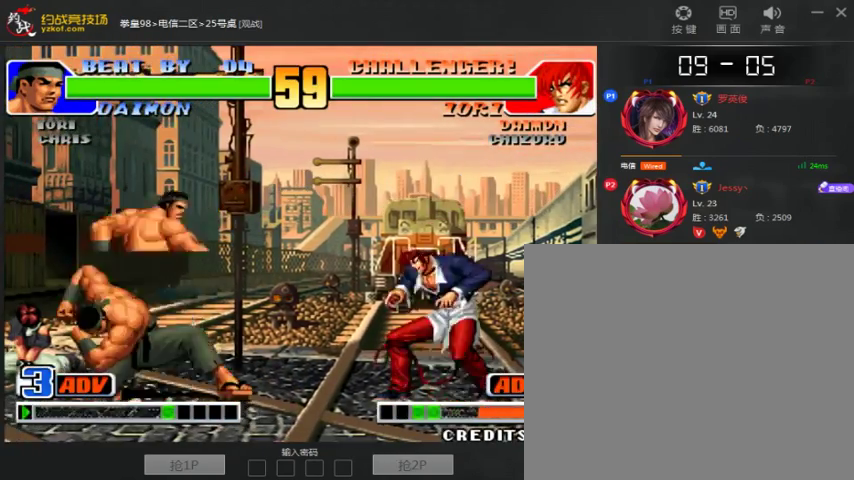
{"dt_ms": 1000, "buttons": [], "left_stick": "down", "events": [[33, "C", "up"], [33, "left_stick", "down-left"], [133, "left_stick", "right"], [200, "A", "down"], [333, "A", "up"], [600, "C", "down"], [600, "left_stick", "center"], [700, "C", "up"], [767, "A", "down"], [867, "A", "up"], [1000, "left_stick", "down"]]}
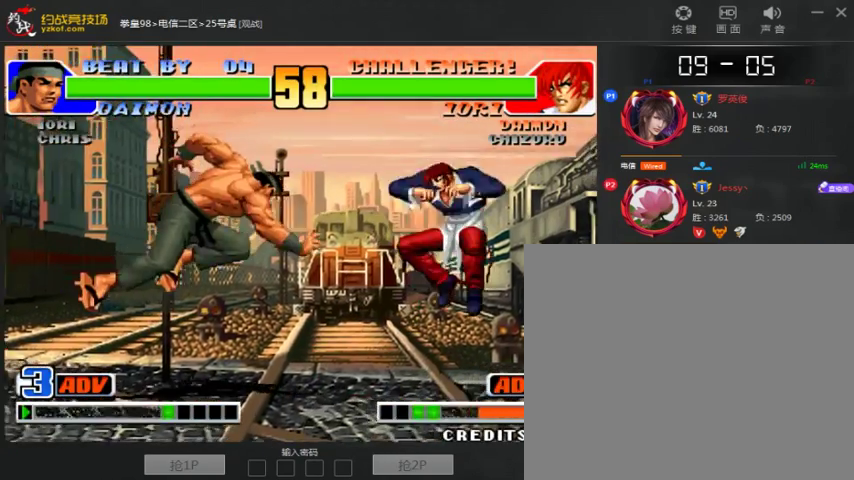
{"dt_ms": 500, "buttons": ["A"], "left_stick": "center", "events": [[167, "left_stick", "center"], [467, "A", "down"]]}
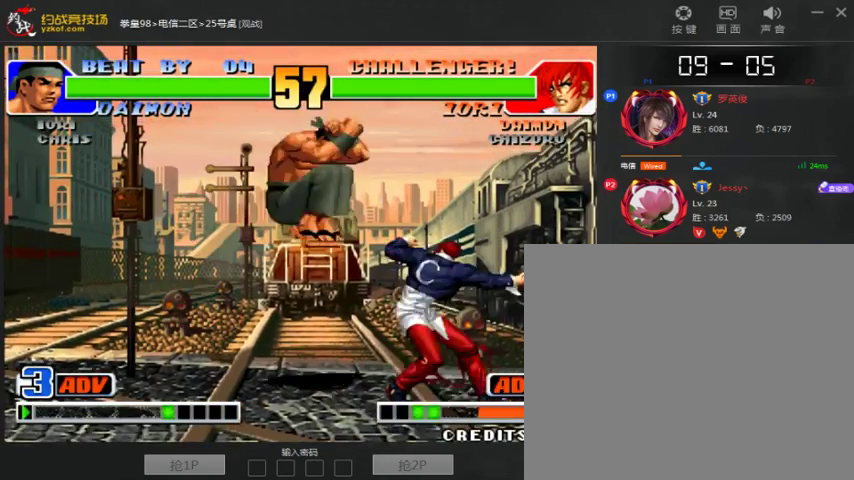
{"dt_ms": 500, "buttons": [], "left_stick": "center", "events": [[33, "A", "up"], [133, "left_stick", "right"], [267, "A", "down"], [267, "left_stick", "down-right"], [433, "A", "up"], [467, "left_stick", "center"]]}
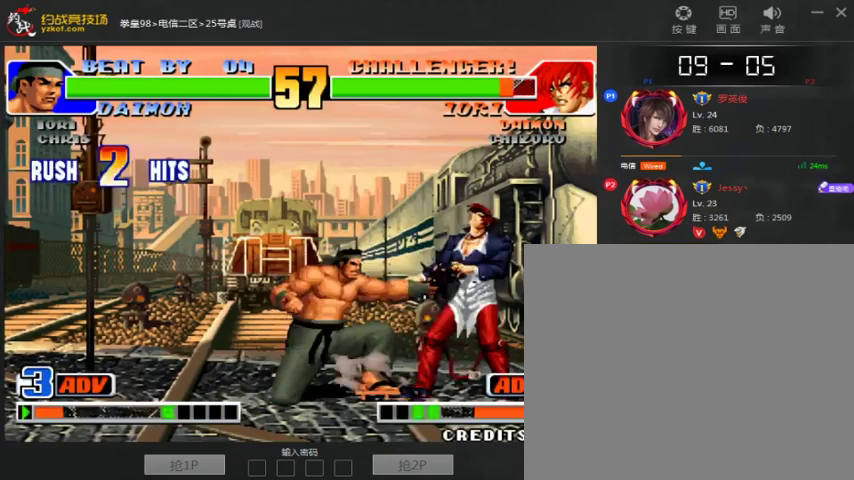
{"dt_ms": 500, "buttons": [], "left_stick": "center", "events": [[33, "C", "down"], [33, "left_stick", "right"], [133, "C", "up"], [200, "A", "down"], [267, "A", "up"], [467, "left_stick", "center"]]}
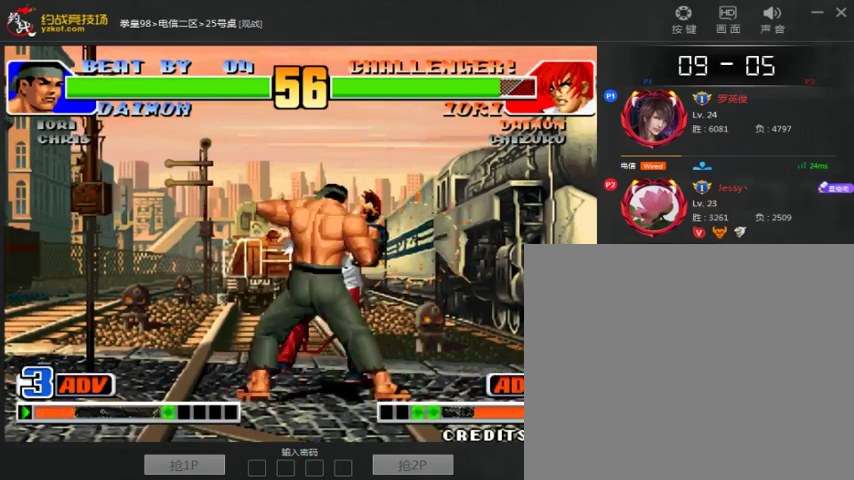
{"dt_ms": 500, "buttons": ["A"], "left_stick": "center", "events": [[267, "A", "down"]]}
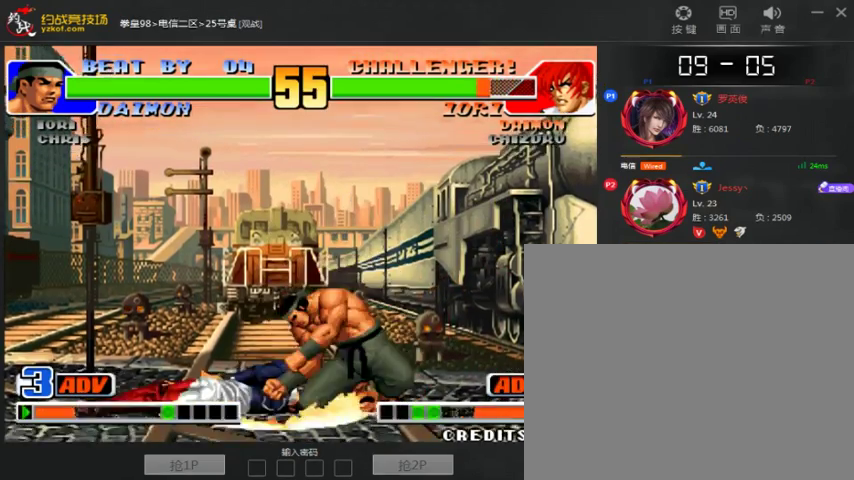
{"dt_ms": 500, "buttons": ["A"], "left_stick": "center", "events": [[33, "A", "up"], [433, "A", "down"]]}
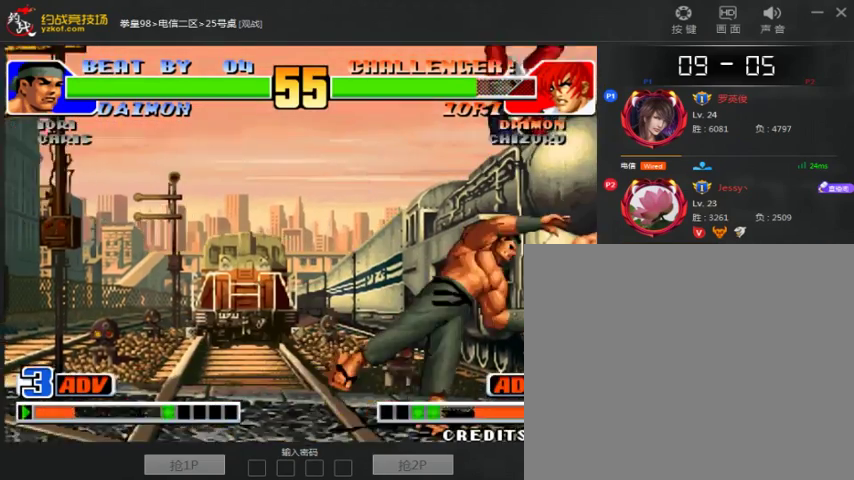
{"dt_ms": 500, "buttons": [], "left_stick": "right", "events": [[33, "A", "up"], [133, "A", "down"], [267, "A", "up"], [367, "left_stick", "right"]]}
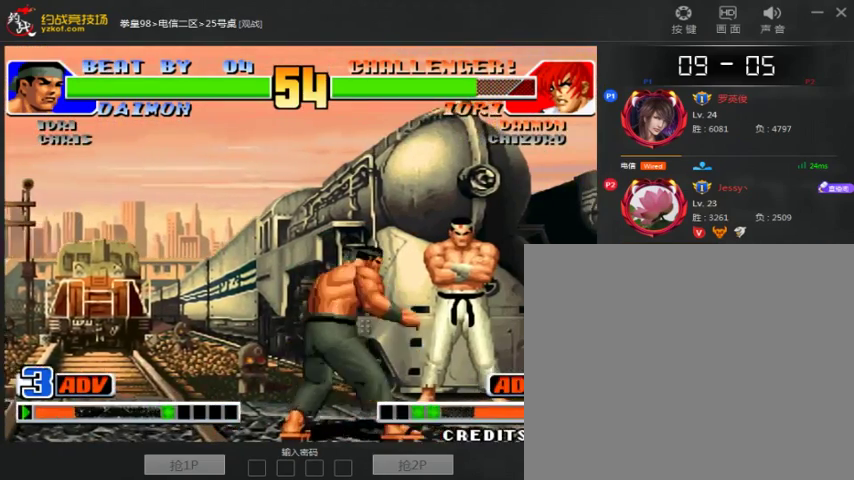
{"dt_ms": 500, "buttons": [], "left_stick": "center", "events": [[33, "left_stick", "down"], [133, "B", "down"], [133, "left_stick", "left"], [300, "A", "down"], [300, "left_stick", "center"], [400, "B", "up"], [467, "A", "up"]]}
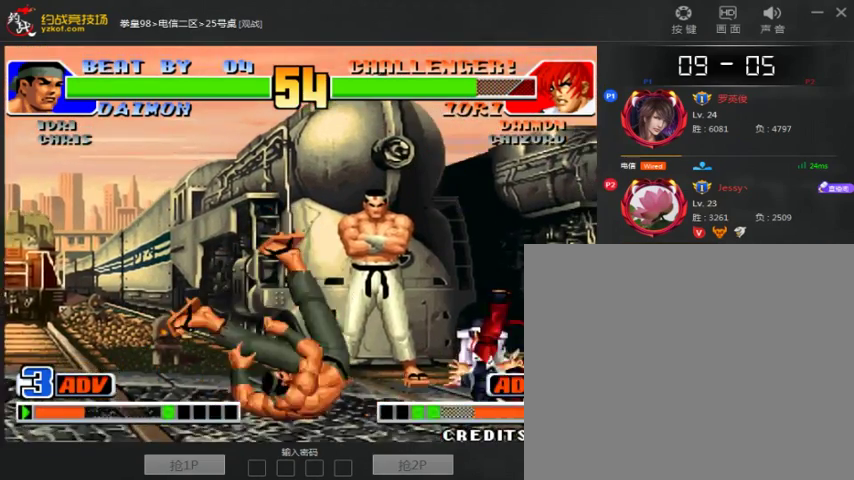
{"dt_ms": 1000, "buttons": [], "left_stick": "down-right"}
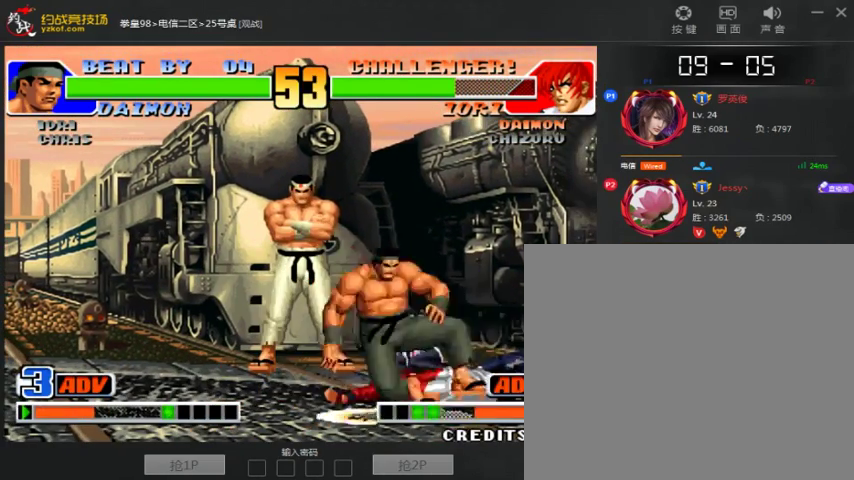
{"dt_ms": 500, "buttons": [], "left_stick": "left", "events": [[333, "left_stick", "left"]]}
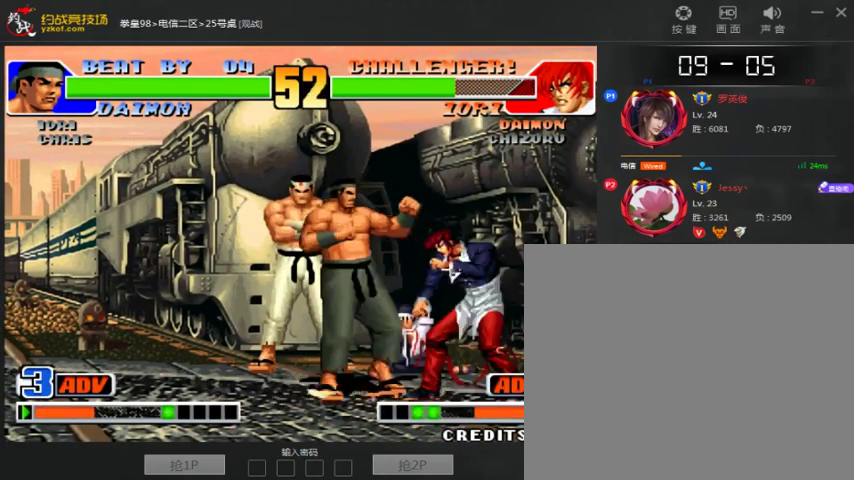
{"dt_ms": 500, "buttons": ["A"], "left_stick": "down-left", "events": [[133, "left_stick", "down-left"], [400, "A", "down"]]}
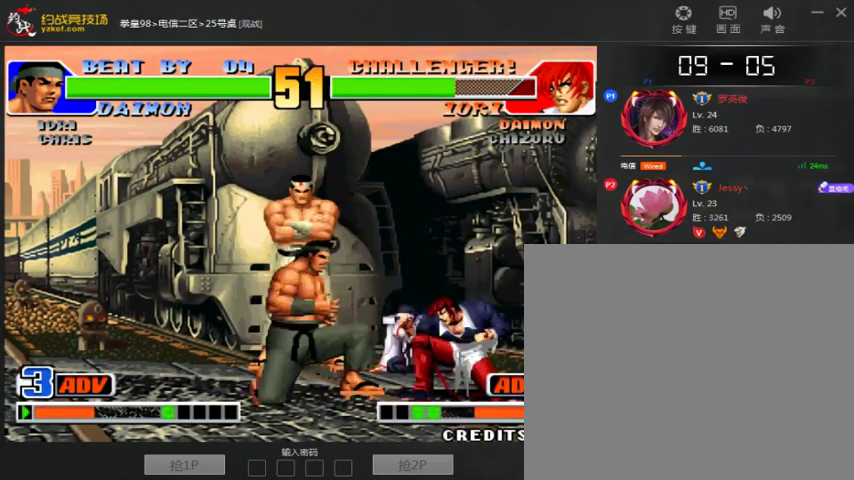
{"dt_ms": 500, "buttons": [], "left_stick": "down-left", "events": [[300, "A", "up"]]}